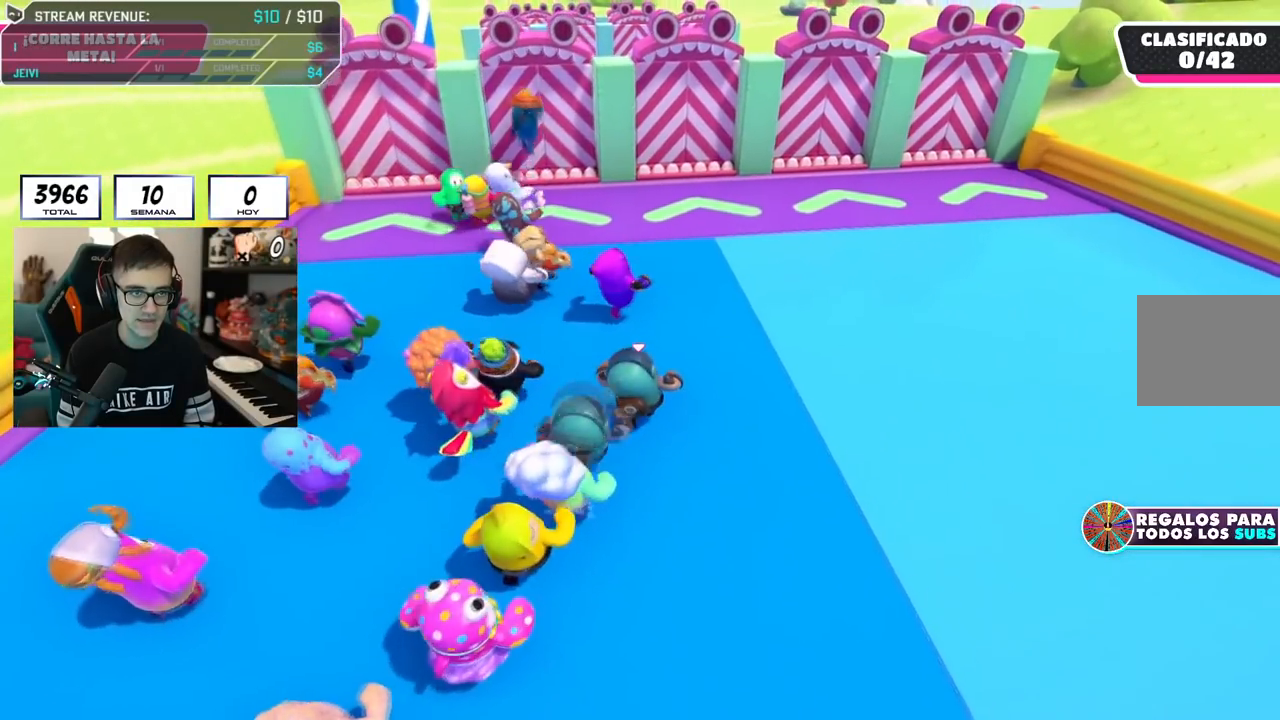
Gameplay with a controller (PlayStation layout); each line is a JSON object with the inputs held at the frame after it. "events" lists button and stick changes between this image and that frame as [ms after this image, input, new state], when the widget could be followed in between.
{"buttons": [], "left_stick": "up", "right_stick": "center", "events": []}
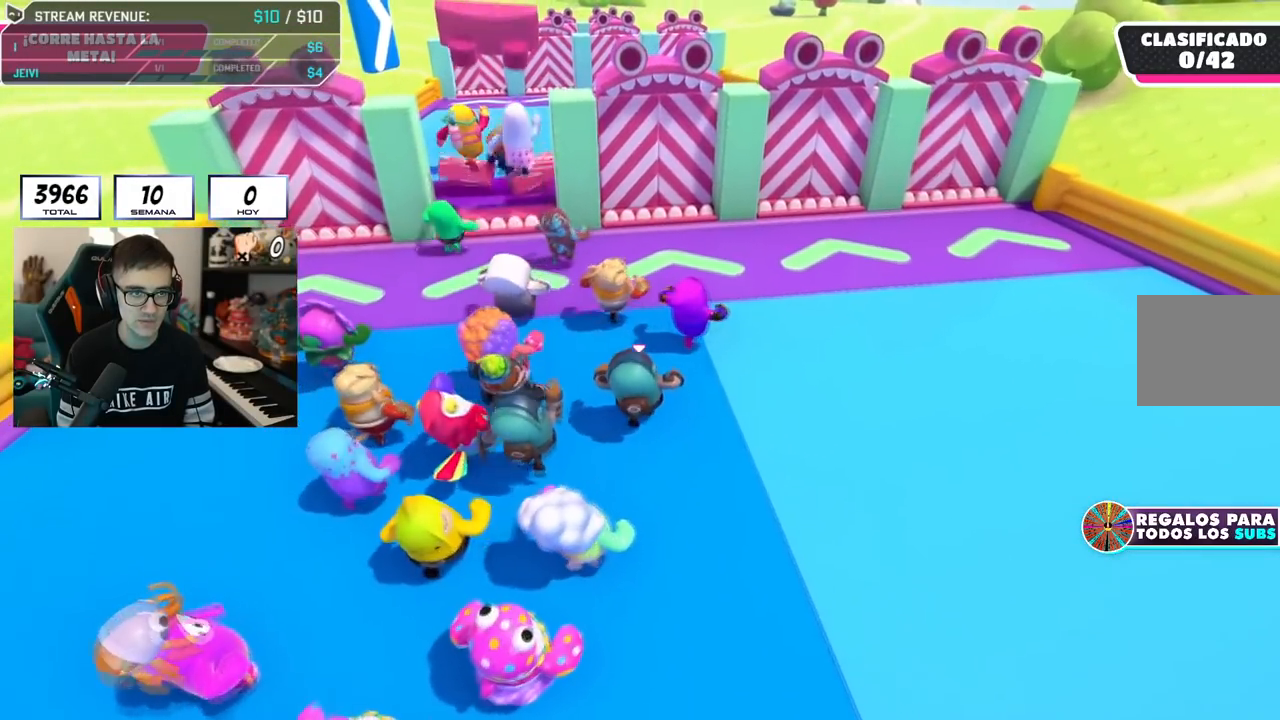
{"buttons": [], "left_stick": "up", "right_stick": "center", "events": []}
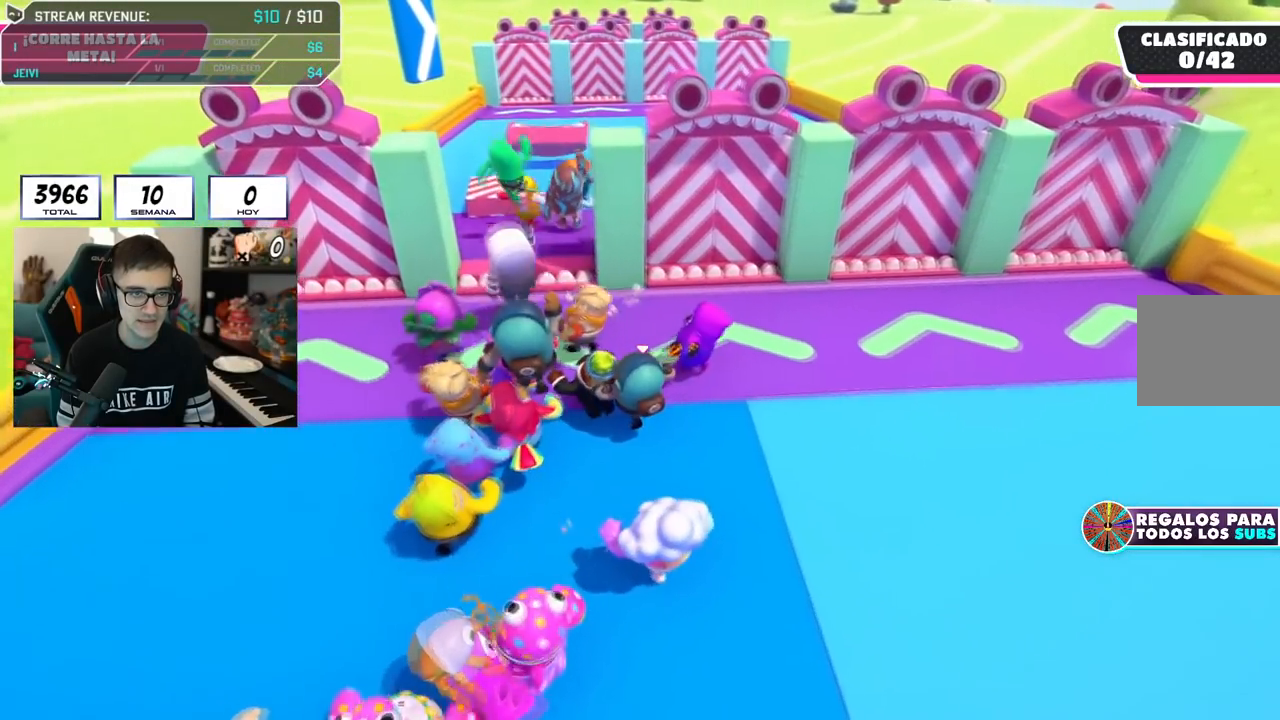
{"buttons": [], "left_stick": "up", "right_stick": "center", "events": [[33, "left_stick", "up-left"], [217, "left_stick", "up"]]}
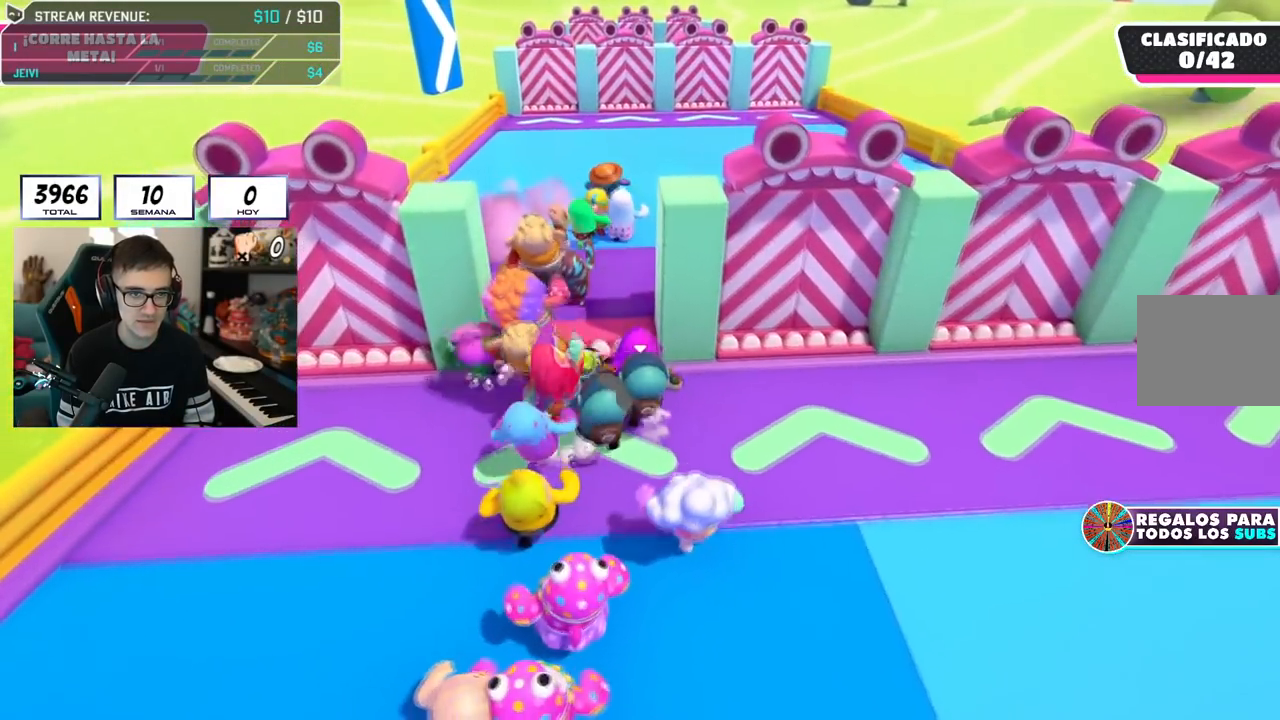
{"buttons": [], "left_stick": "up", "right_stick": "center", "events": [[50, "CROSS", "down"], [217, "CROSS", "up"]]}
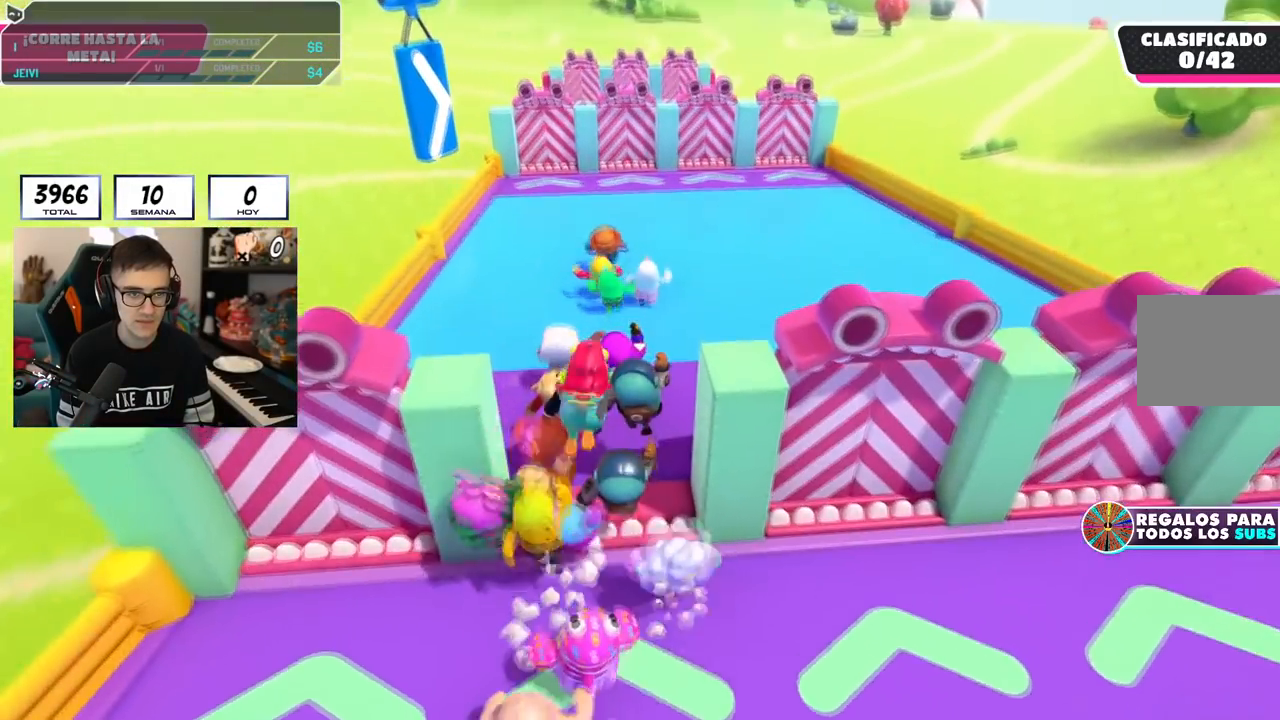
{"buttons": [], "left_stick": "up", "right_stick": "center", "events": [[117, "right_stick", "down"], [317, "right_stick", "center"]]}
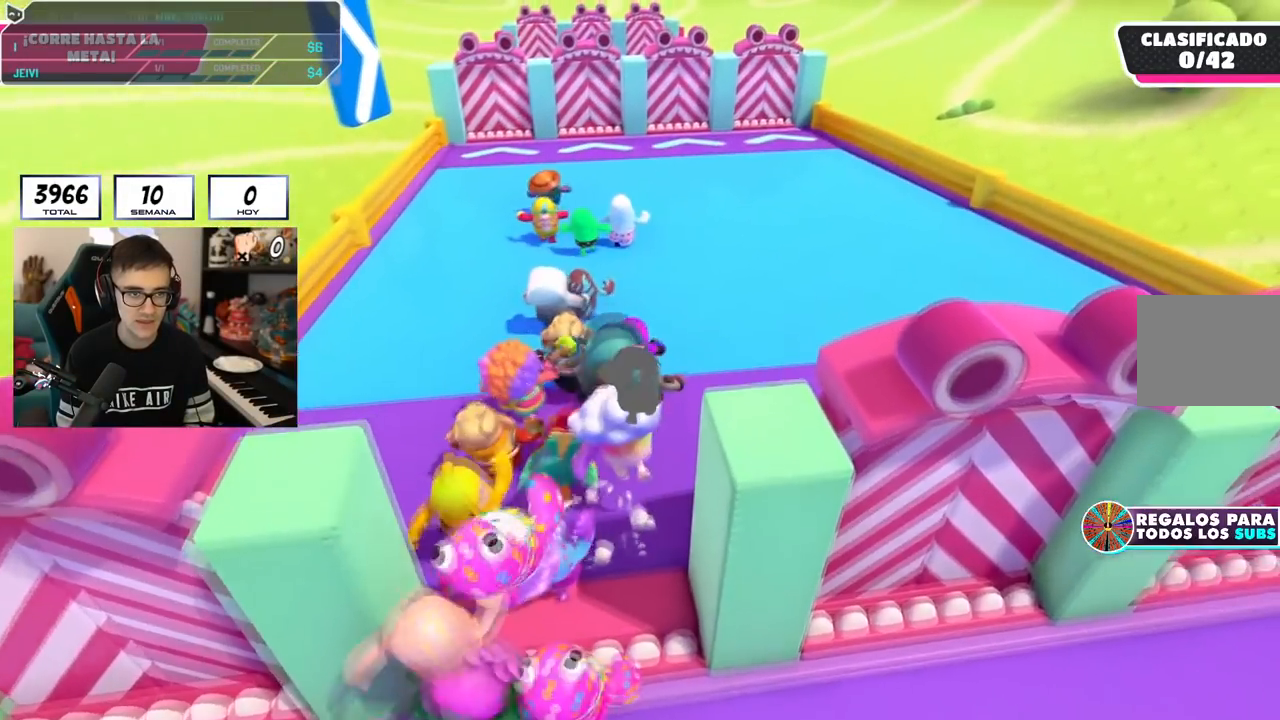
{"buttons": [], "left_stick": "up", "right_stick": "center", "events": []}